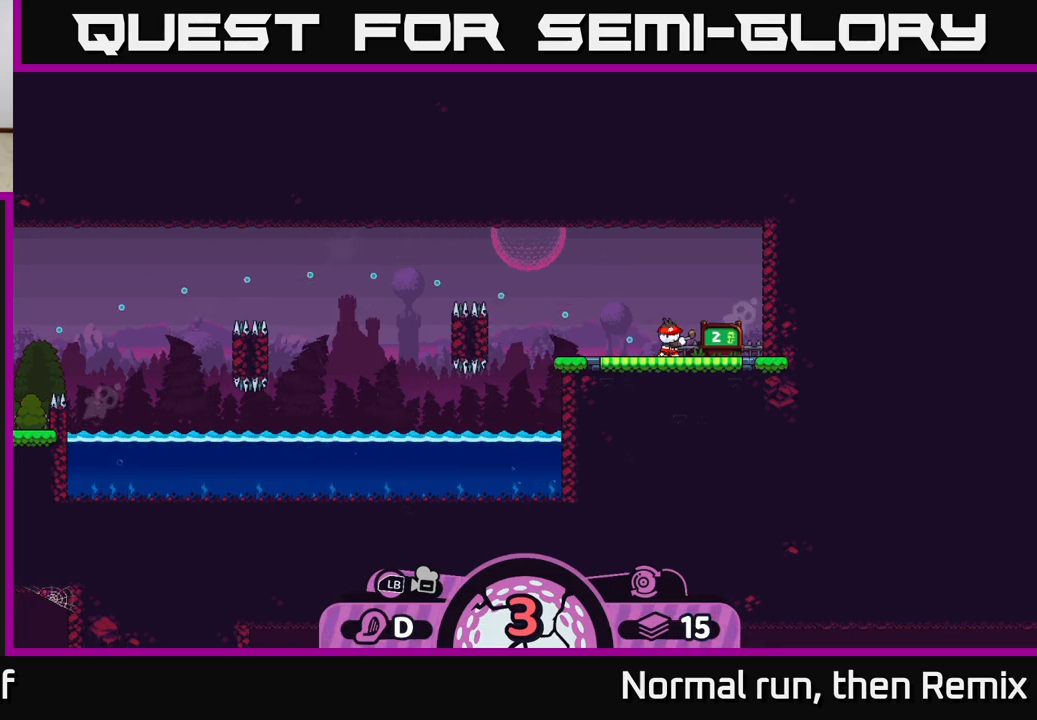
Gameplay with a controller (Xbox layout); each line is a JSON object with the inputs held at the frame after it. "events" lists button and stick changes between this image and that frame as [ms after this image, input, new state], when the widget could be followed in between.
{"buttons": [], "left_stick": "right", "right_stick": "center", "events": []}
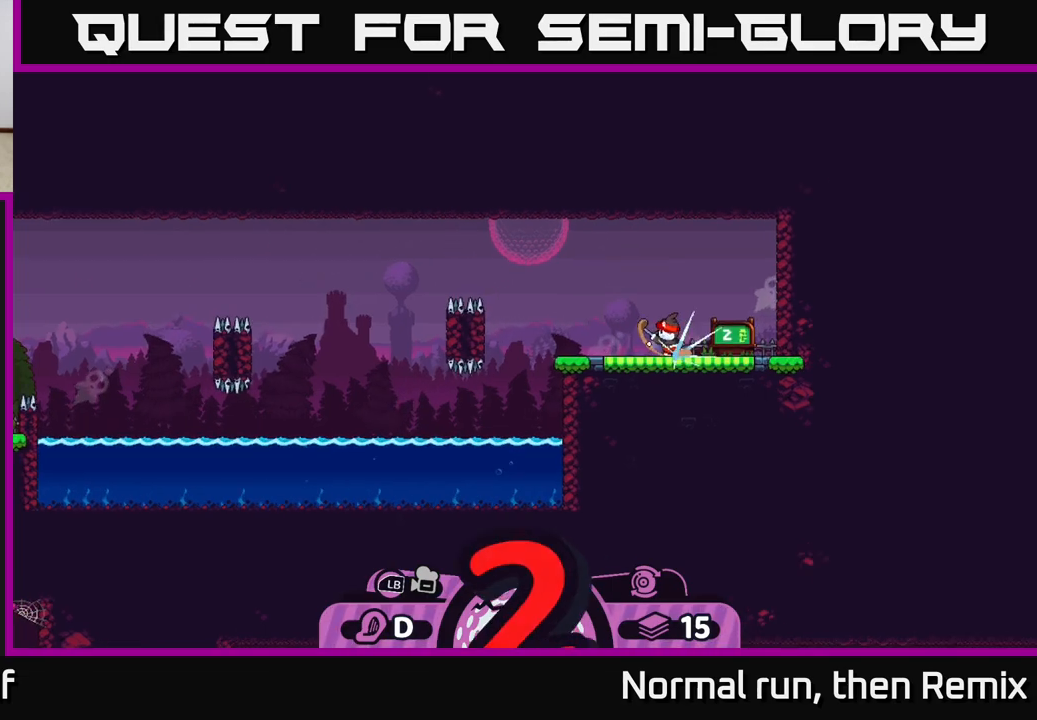
{"buttons": [], "left_stick": "right", "right_stick": "center", "events": []}
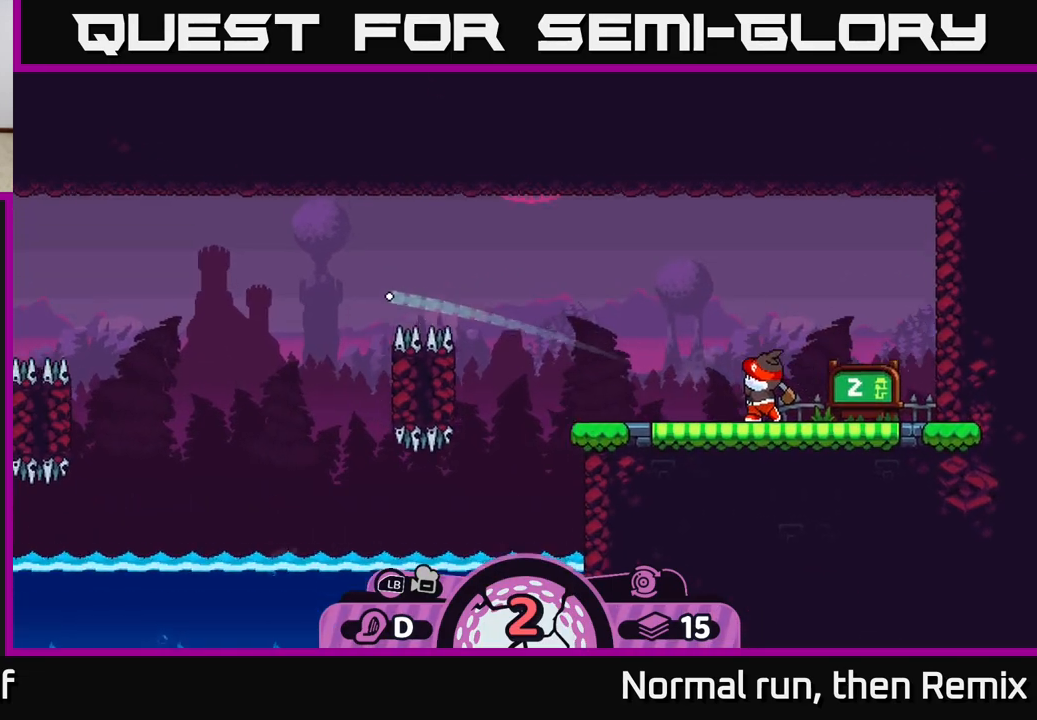
{"buttons": [], "left_stick": "right", "right_stick": "center", "events": []}
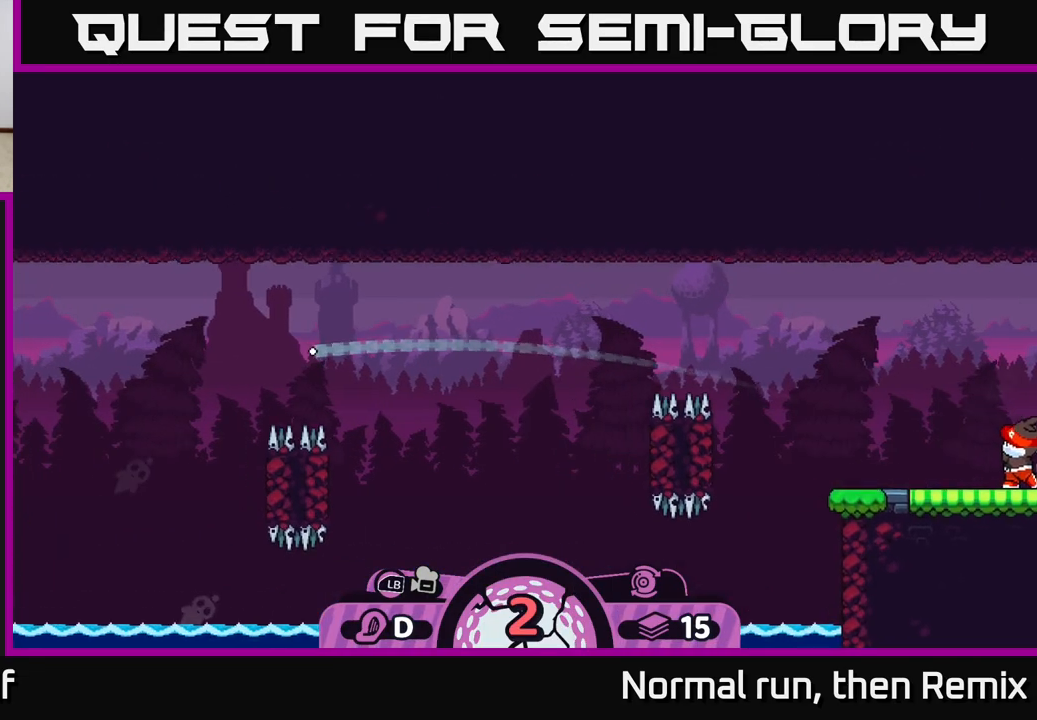
{"buttons": ["A"], "left_stick": "right", "right_stick": "center", "events": [[217, "A", "down"], [333, "A", "up"], [417, "A", "down"]]}
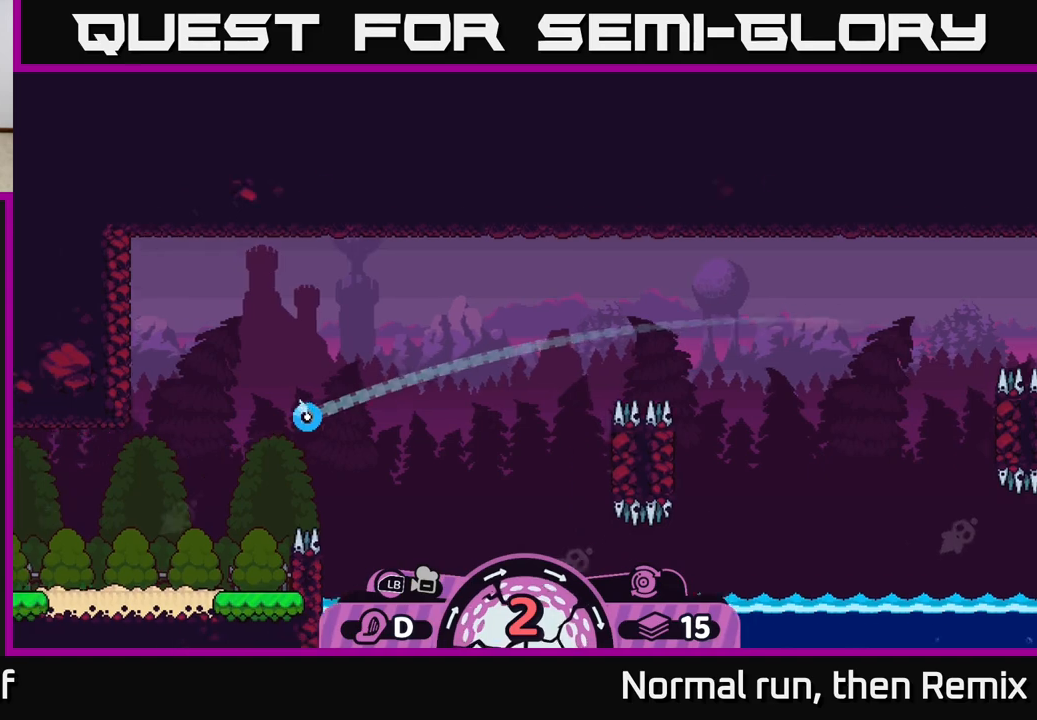
{"buttons": ["A"], "left_stick": "right", "right_stick": "center", "events": [[17, "A", "up"], [117, "A", "down"], [217, "A", "up"], [300, "A", "down"], [400, "A", "up"], [467, "A", "down"]]}
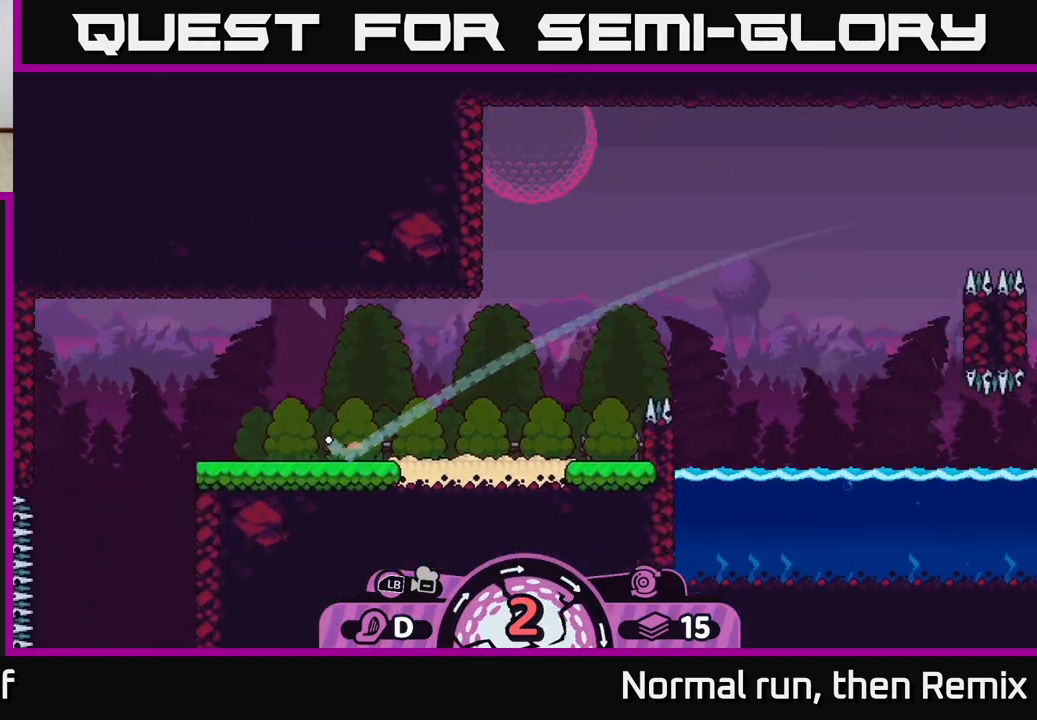
{"buttons": ["A"], "left_stick": "right", "right_stick": "center", "events": [[67, "A", "up"], [133, "A", "down"], [200, "A", "up"], [283, "A", "down"], [367, "A", "up"], [450, "A", "down"]]}
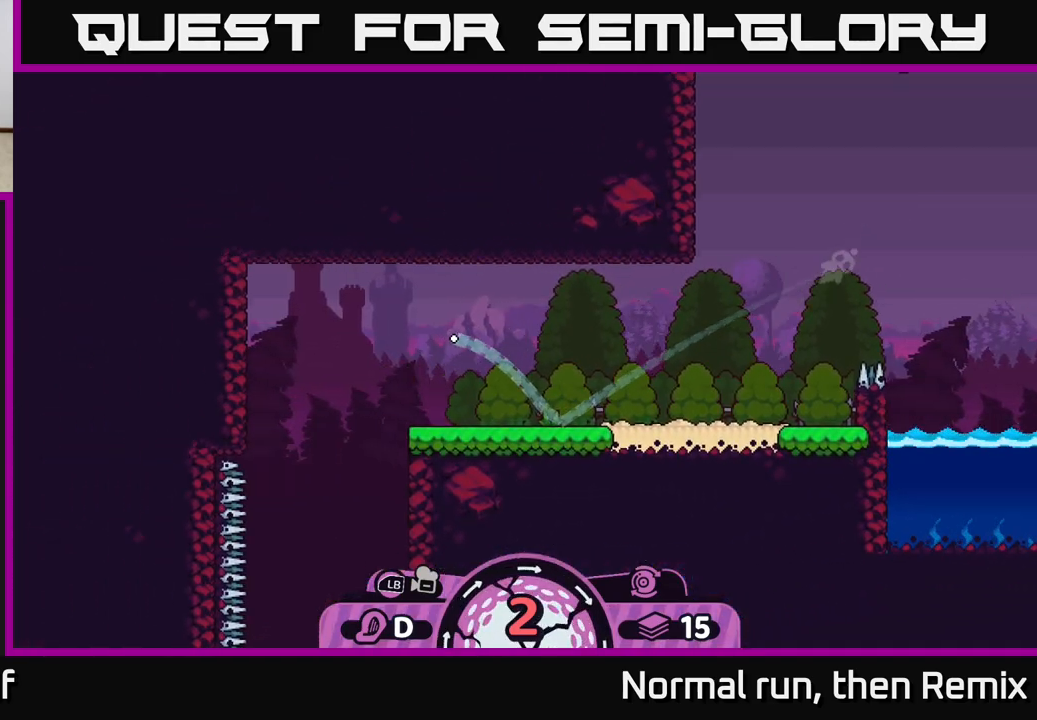
{"buttons": ["A"], "left_stick": "right", "right_stick": "center", "events": [[50, "A", "up"], [117, "A", "down"], [233, "A", "up"], [300, "A", "down"], [417, "A", "up"], [483, "A", "down"]]}
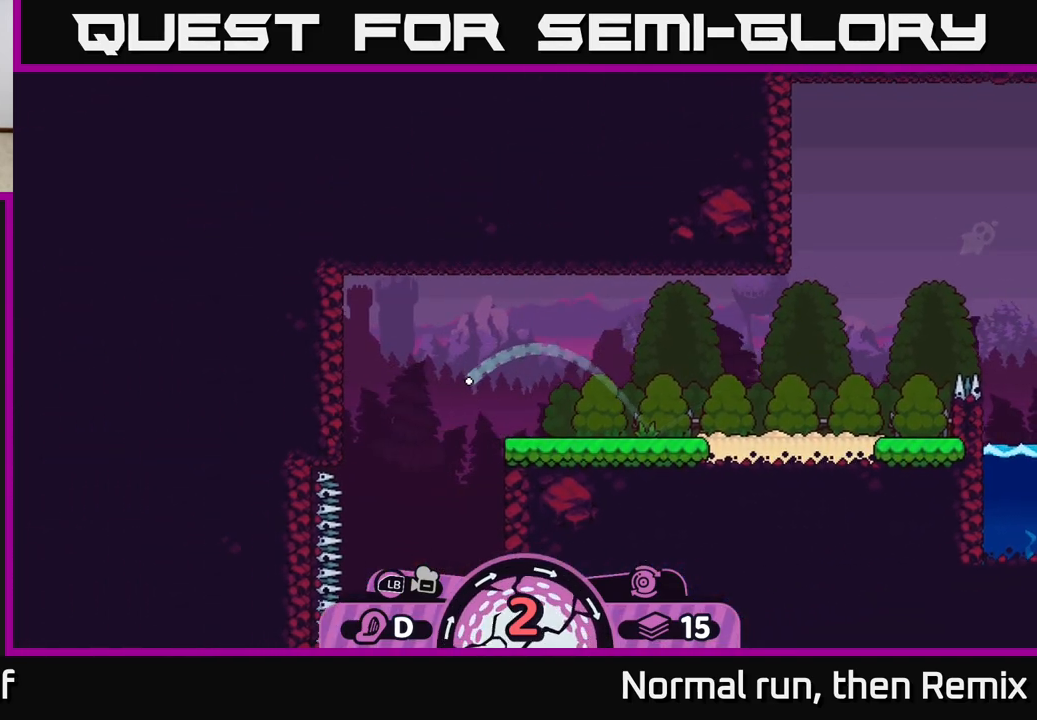
{"buttons": [], "left_stick": "right", "right_stick": "center", "events": [[100, "A", "up"], [167, "A", "down"], [283, "A", "up"], [333, "A", "down"], [483, "A", "up"]]}
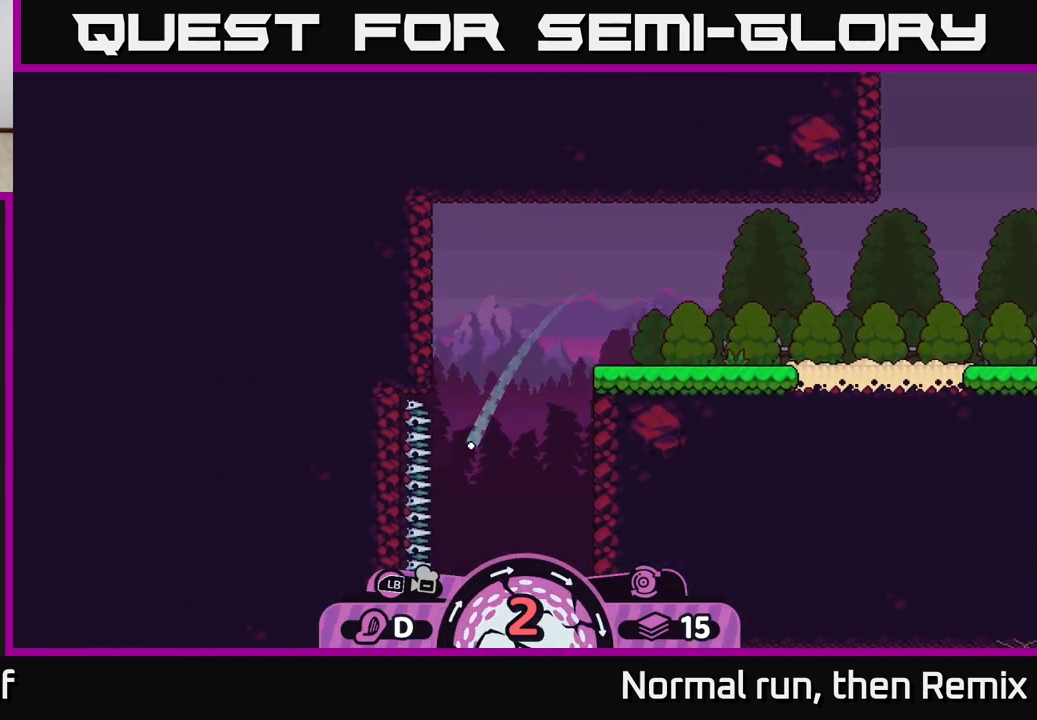
{"buttons": [], "left_stick": "right", "right_stick": "center", "events": [[50, "A", "down"], [200, "A", "up"], [267, "A", "down"], [400, "A", "up"]]}
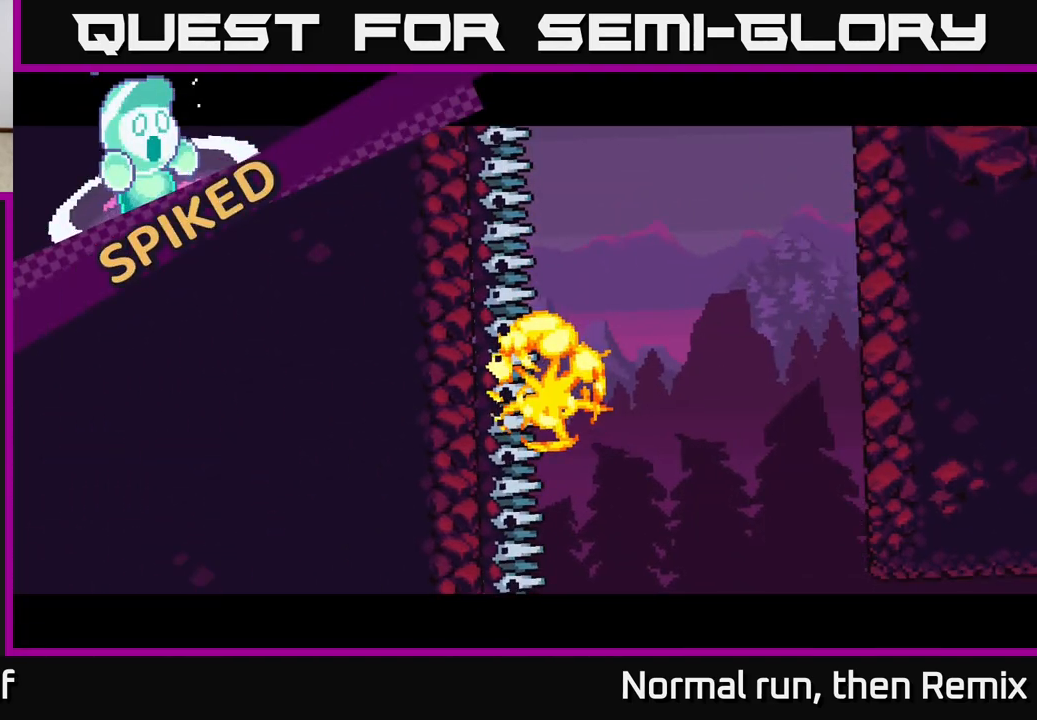
{"buttons": [], "left_stick": "center", "right_stick": "center", "events": [[17, "left_stick", "center"]]}
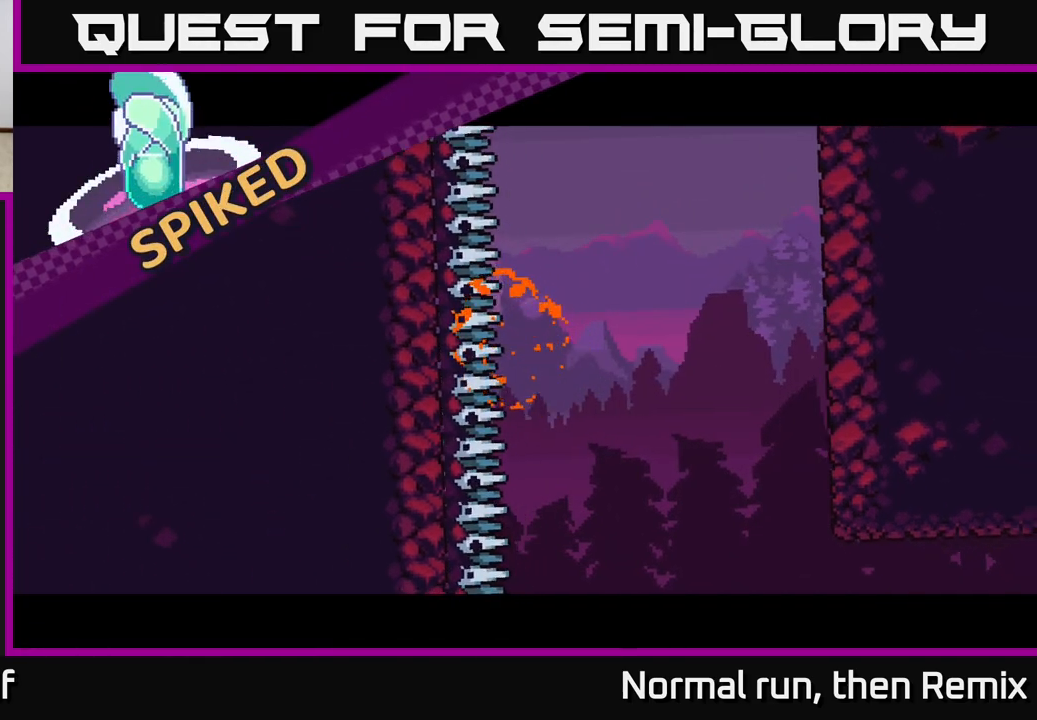
{"buttons": [], "left_stick": "center", "right_stick": "center", "events": []}
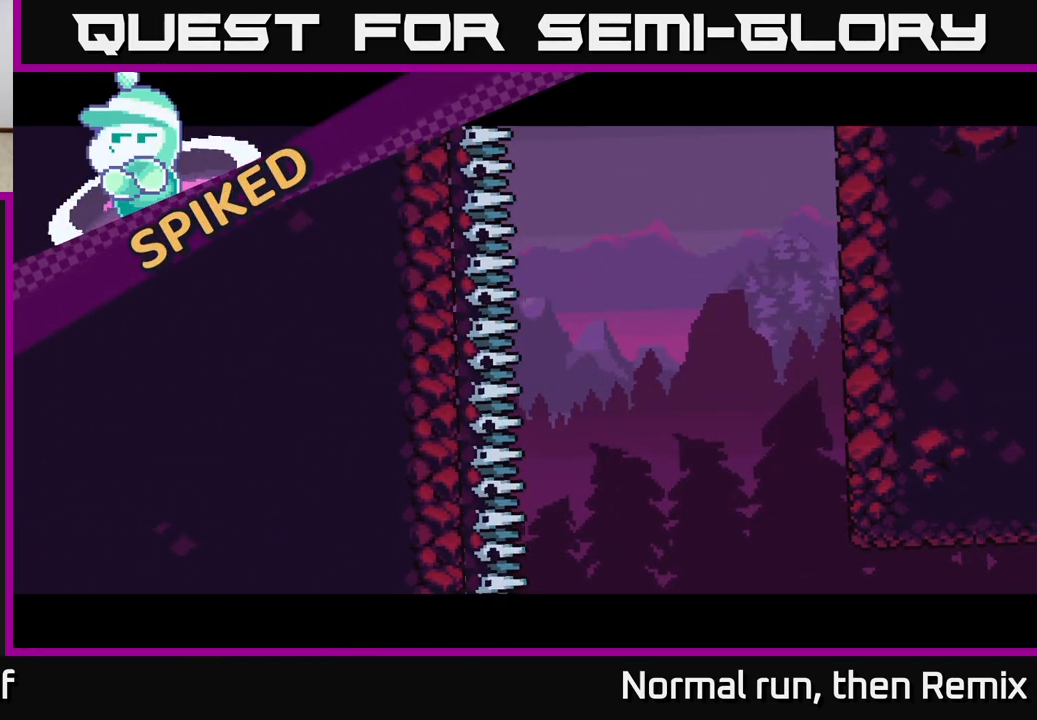
{"buttons": [], "left_stick": "center", "right_stick": "left", "events": [[300, "right_stick", "left"]]}
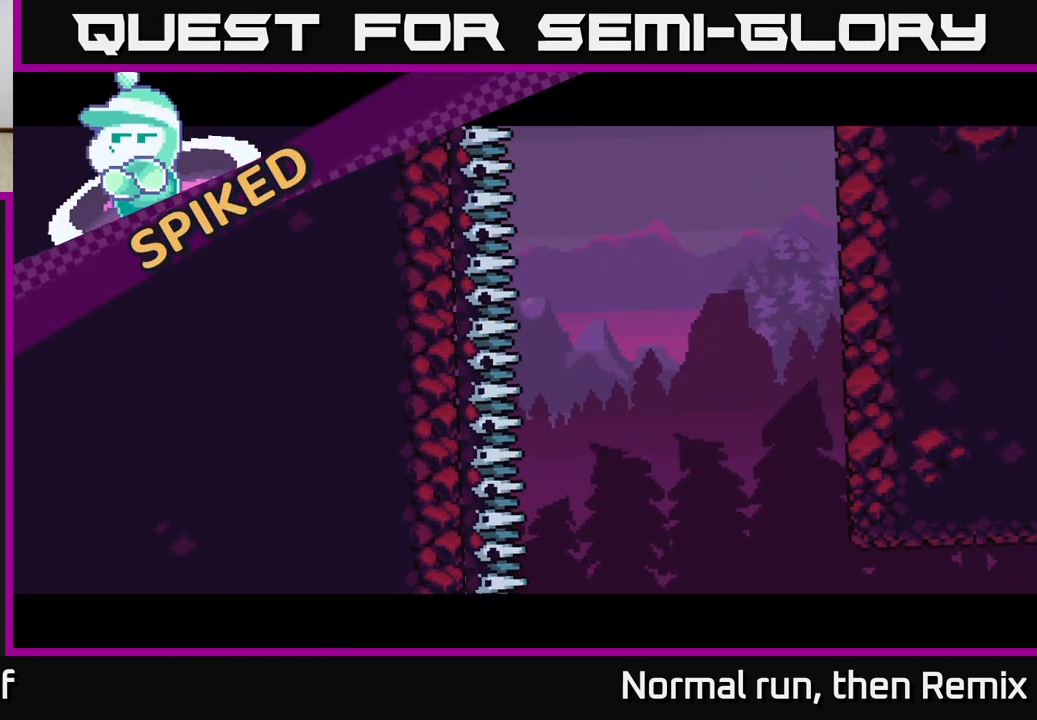
{"buttons": [], "left_stick": "center", "right_stick": "left", "events": [[50, "right_stick", "center"], [500, "right_stick", "left"]]}
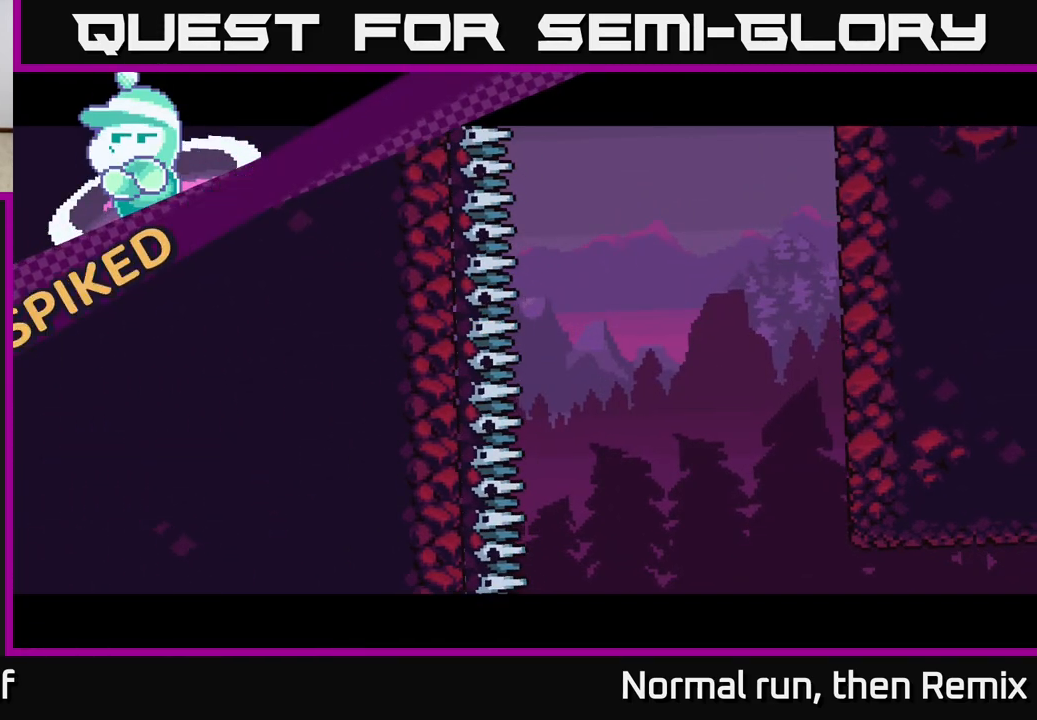
{"buttons": [], "left_stick": "center", "right_stick": "center", "events": [[217, "right_stick", "center"]]}
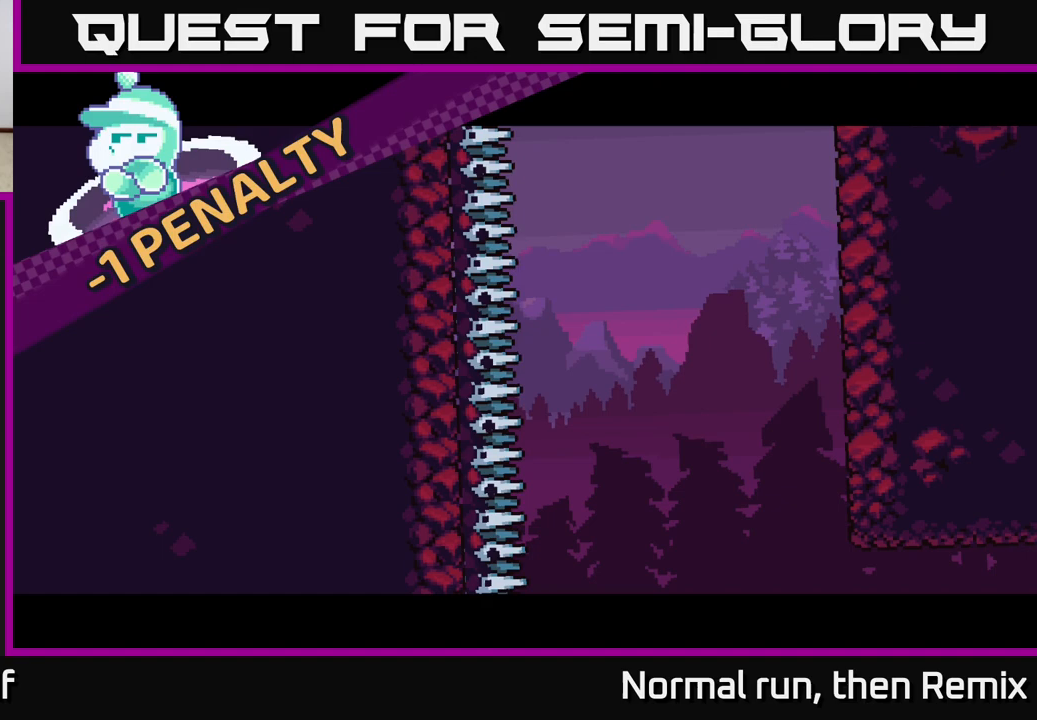
{"buttons": [], "left_stick": "center", "right_stick": "center", "events": [[50, "A", "down"], [133, "A", "up"]]}
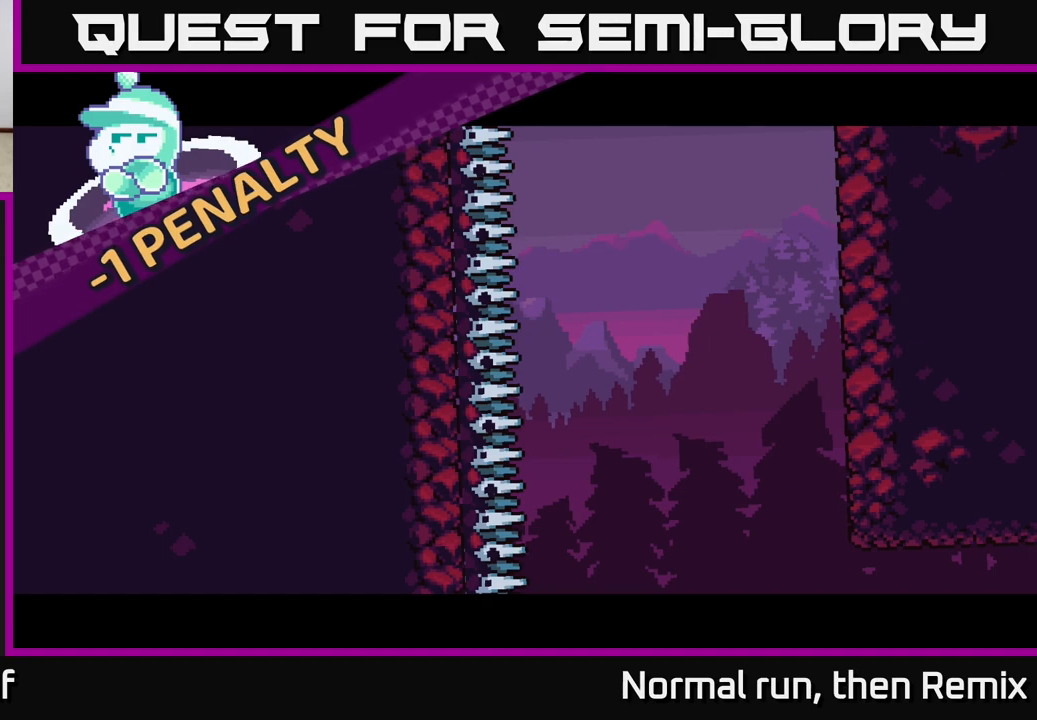
{"buttons": [], "left_stick": "center", "right_stick": "center", "events": [[50, "A", "down"], [100, "A", "up"], [233, "A", "down"], [267, "A", "up"], [367, "A", "down"], [433, "A", "up"]]}
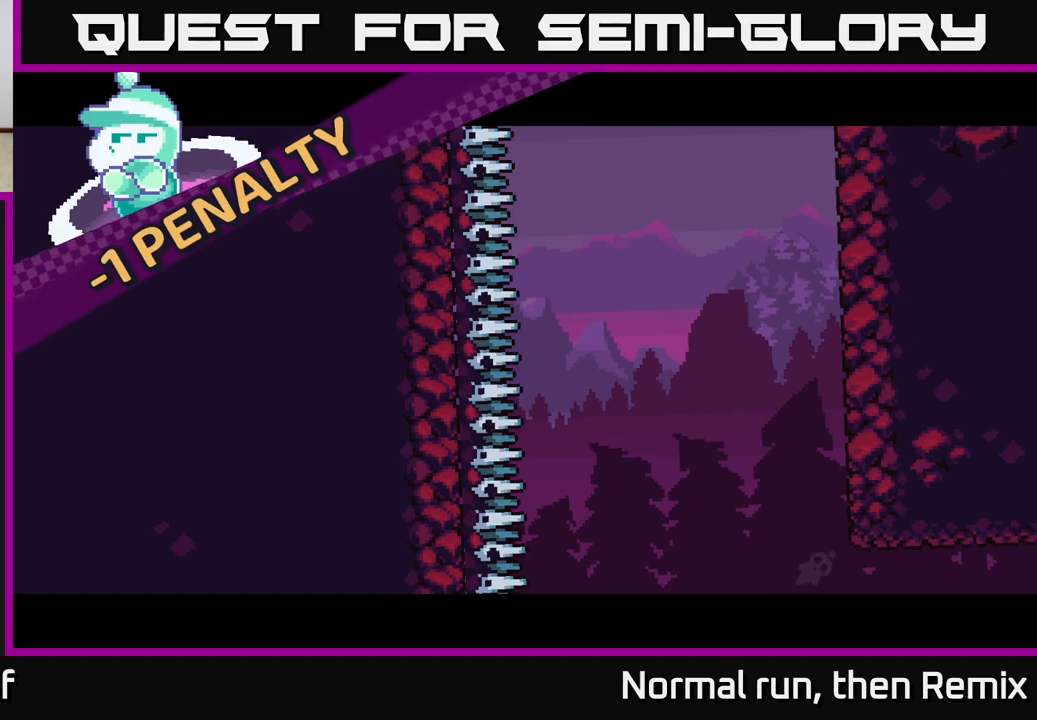
{"buttons": [], "left_stick": "center", "right_stick": "center", "events": [[17, "A", "down"], [83, "A", "up"], [167, "A", "down"], [233, "A", "up"], [333, "A", "down"], [417, "A", "up"]]}
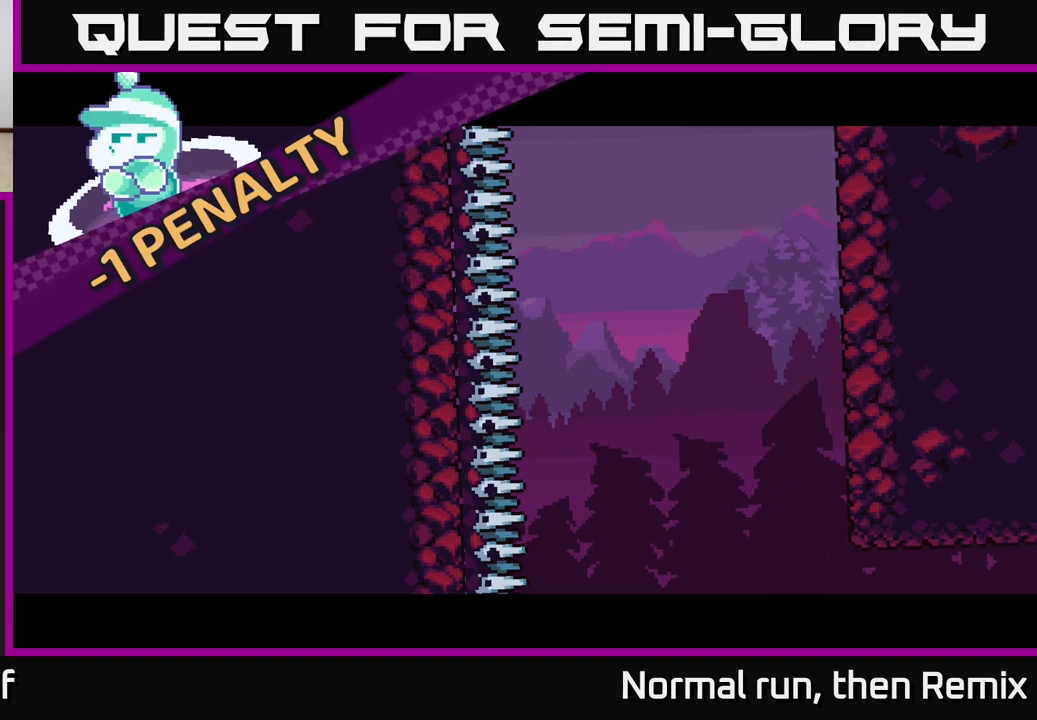
{"buttons": [], "left_stick": "center", "right_stick": "center", "events": [[233, "right_stick", "right"], [500, "right_stick", "center"]]}
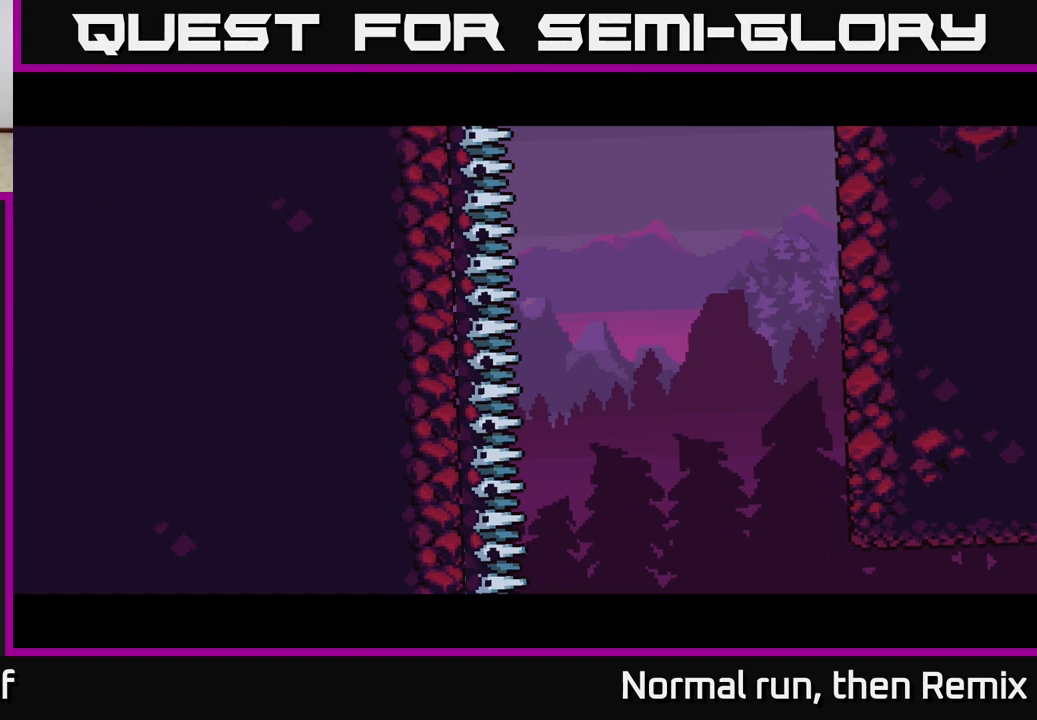
{"buttons": [], "left_stick": "center", "right_stick": "center", "events": []}
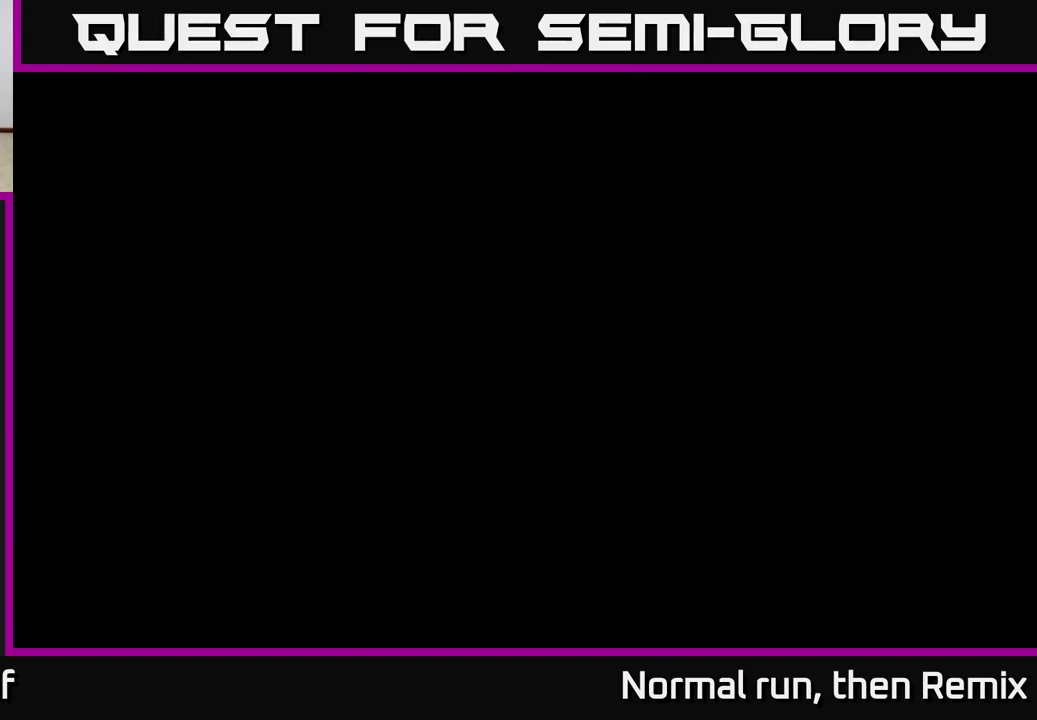
{"buttons": [], "left_stick": "center", "right_stick": "center", "events": [[333, "right_stick", "right"], [467, "right_stick", "center"]]}
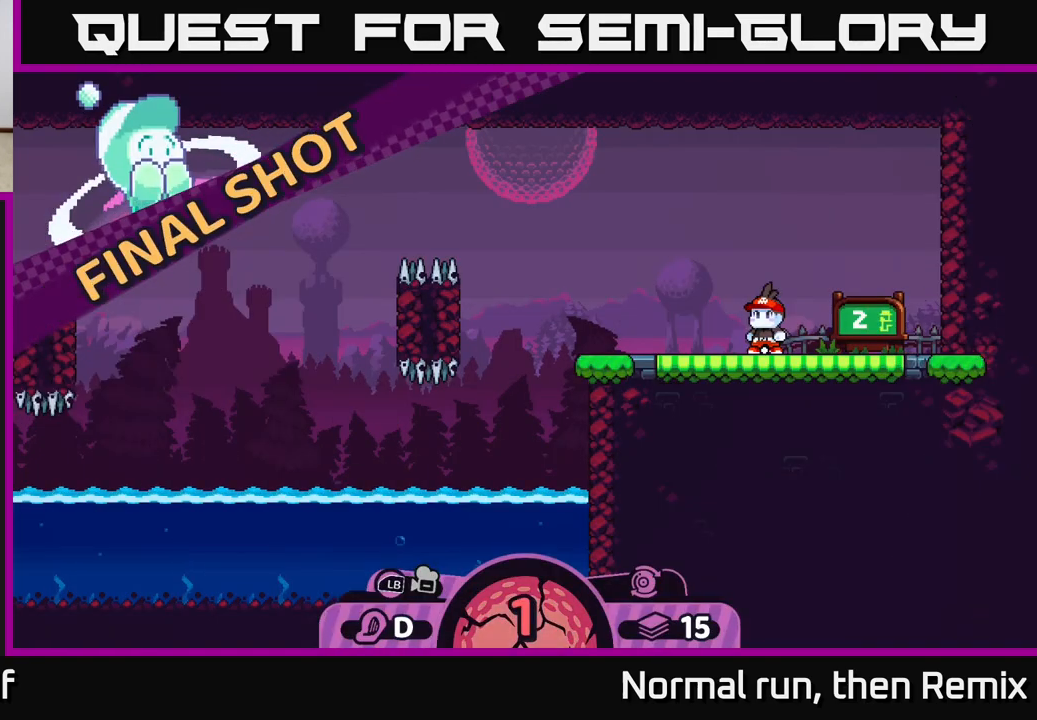
{"buttons": ["R2"], "left_stick": "center", "right_stick": "center", "events": [[50, "R2", "down"]]}
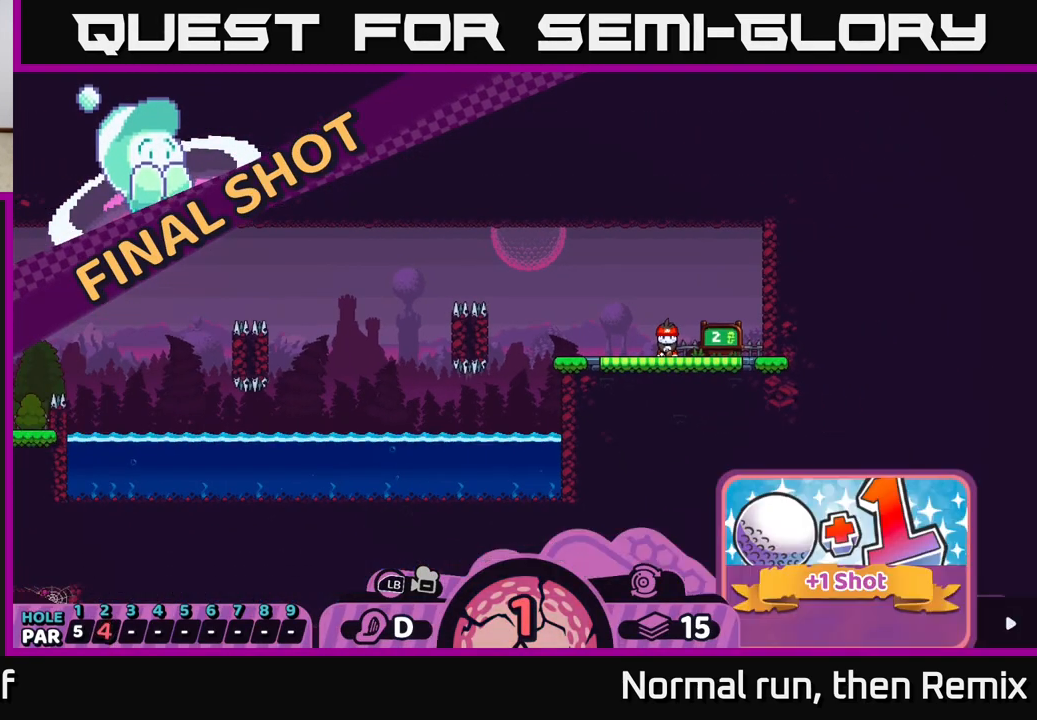
{"buttons": ["R2"], "left_stick": "center", "right_stick": "center", "events": []}
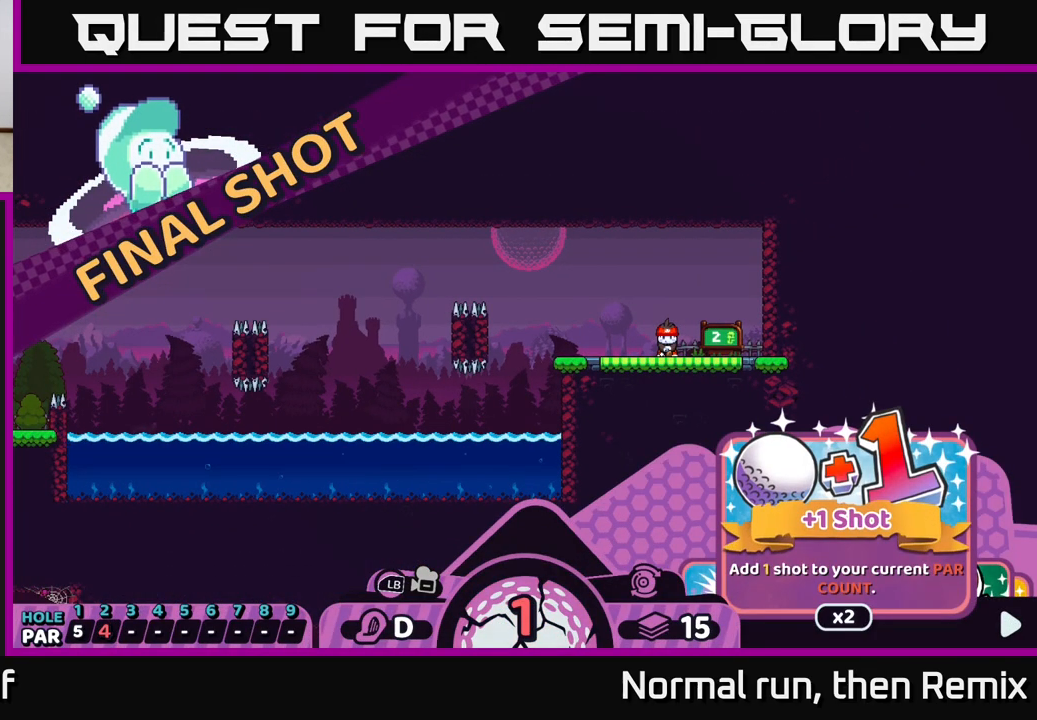
{"buttons": ["R2"], "left_stick": "center", "right_stick": "center", "events": [[67, "left_stick", "right"], [217, "left_stick", "center"], [333, "left_stick", "right"], [450, "left_stick", "center"]]}
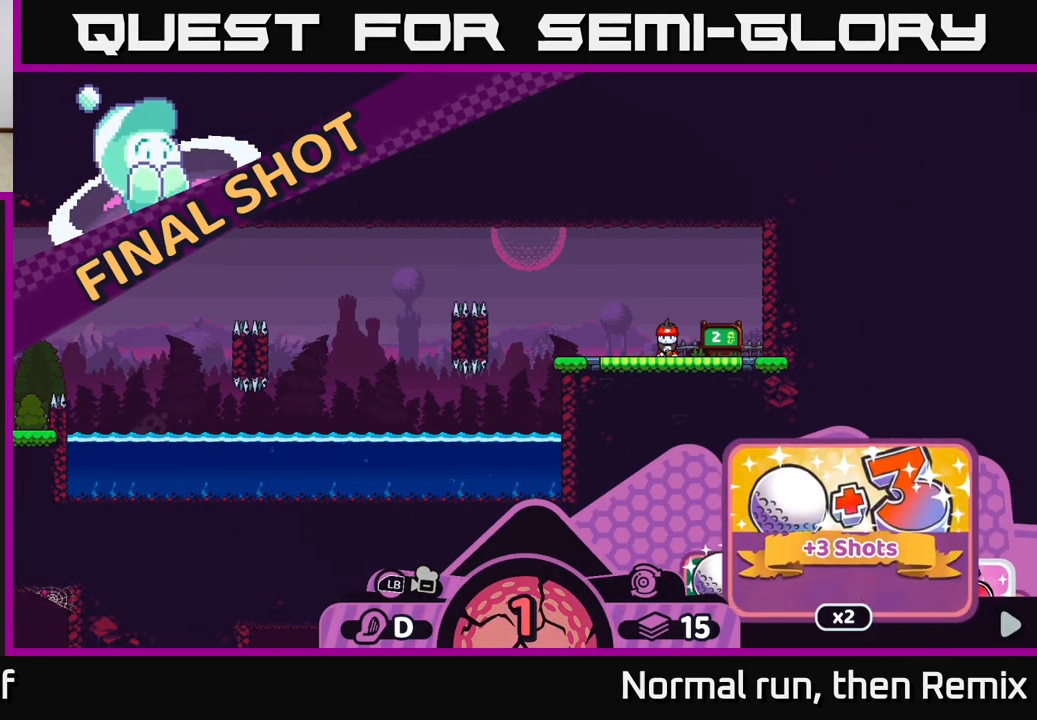
{"buttons": ["R2"], "left_stick": "left", "right_stick": "center", "events": [[83, "left_stick", "right"], [217, "left_stick", "center"], [467, "left_stick", "left"]]}
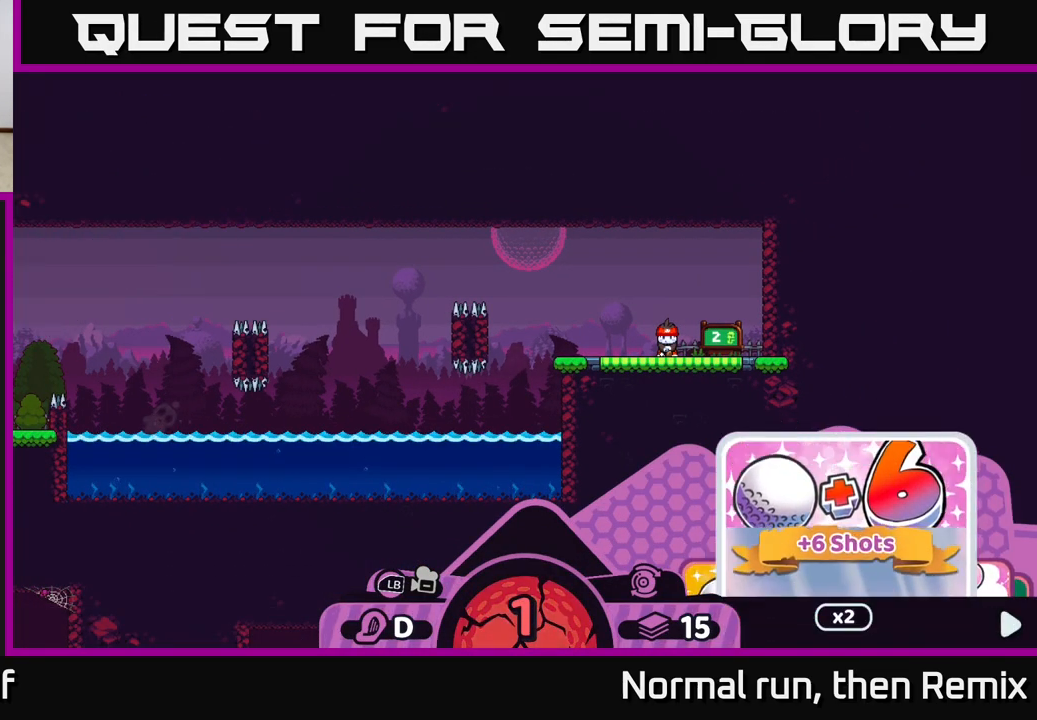
{"buttons": ["R2"], "left_stick": "center", "right_stick": "center", "events": [[100, "left_stick", "center"], [200, "A", "down"], [283, "A", "up"]]}
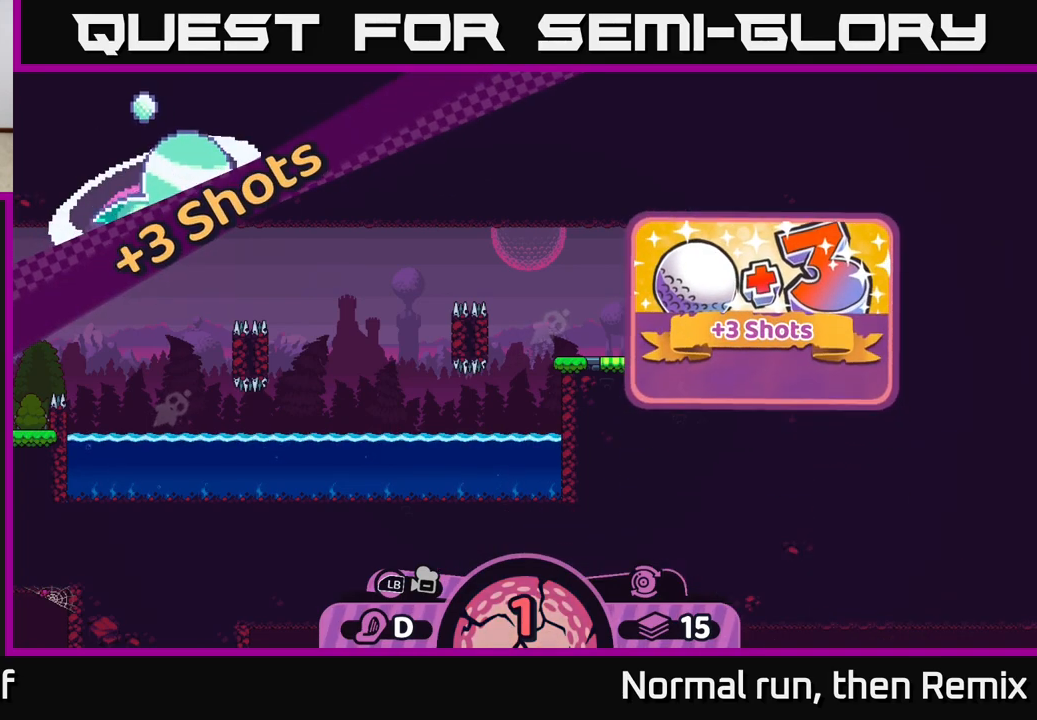
{"buttons": [], "left_stick": "center", "right_stick": "center", "events": [[50, "R2", "up"], [150, "right_stick", "left"], [317, "right_stick", "center"]]}
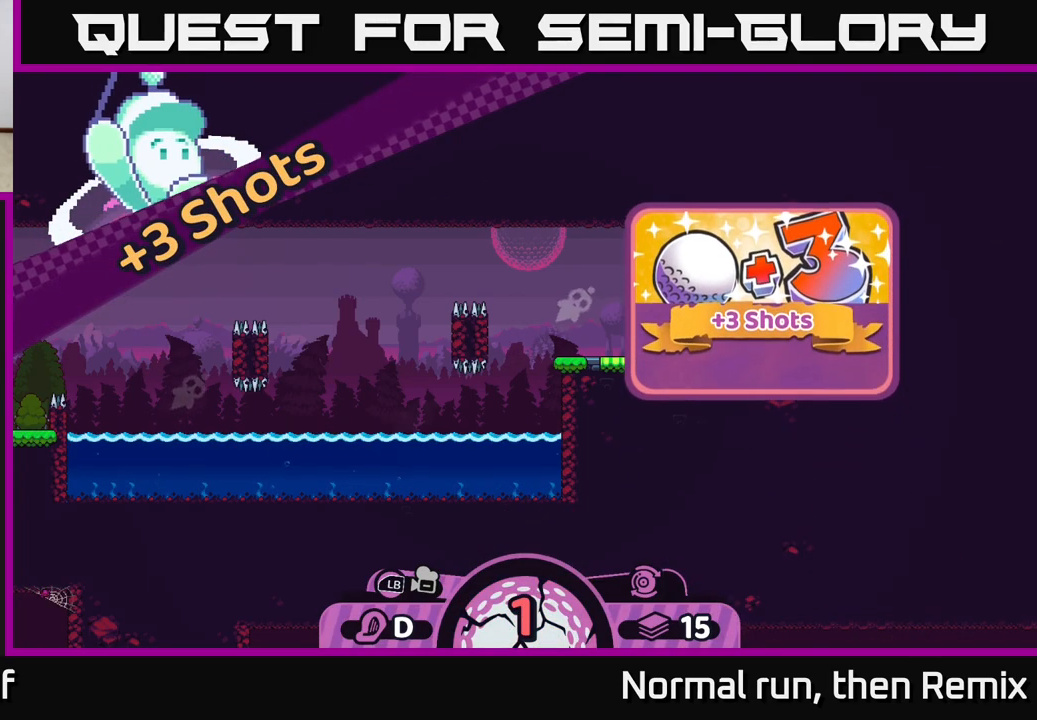
{"buttons": [], "left_stick": "center", "right_stick": "left", "events": [[333, "right_stick", "left"]]}
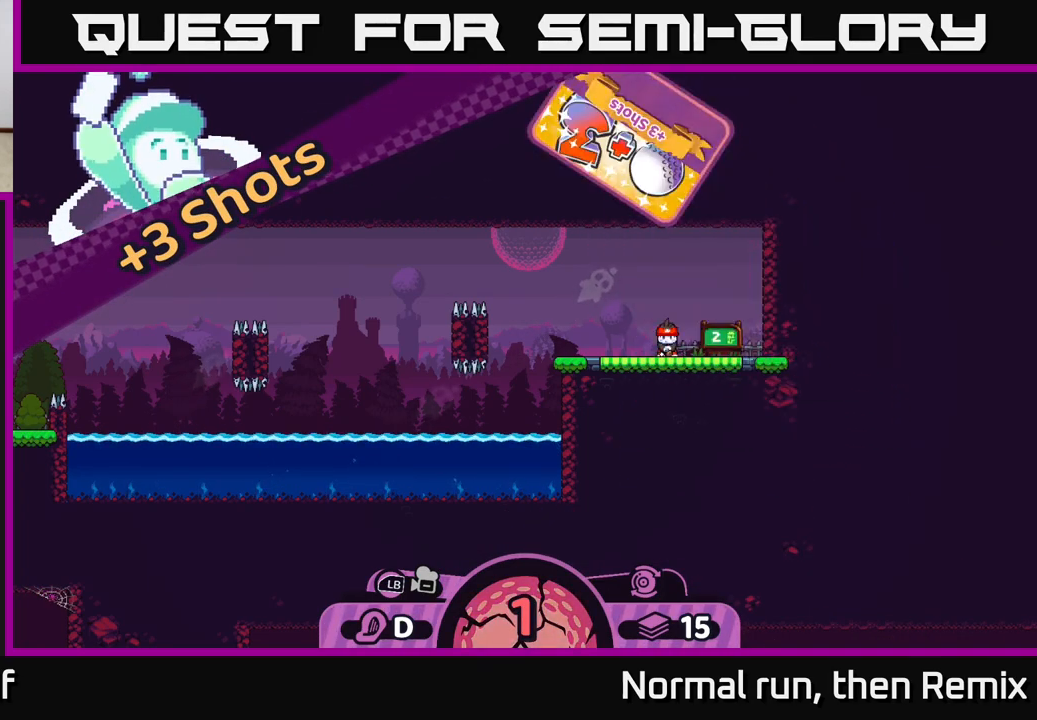
{"buttons": [], "left_stick": "center", "right_stick": "center", "events": [[83, "right_stick", "center"]]}
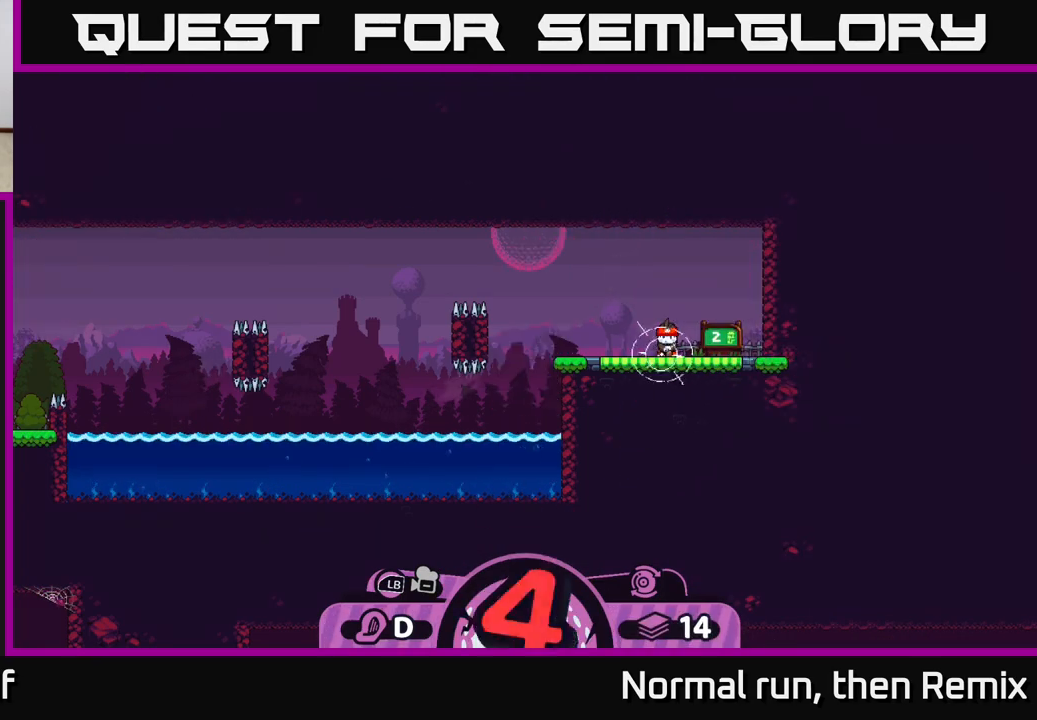
{"buttons": [], "left_stick": "center", "right_stick": "center", "events": [[333, "A", "down"], [483, "A", "up"]]}